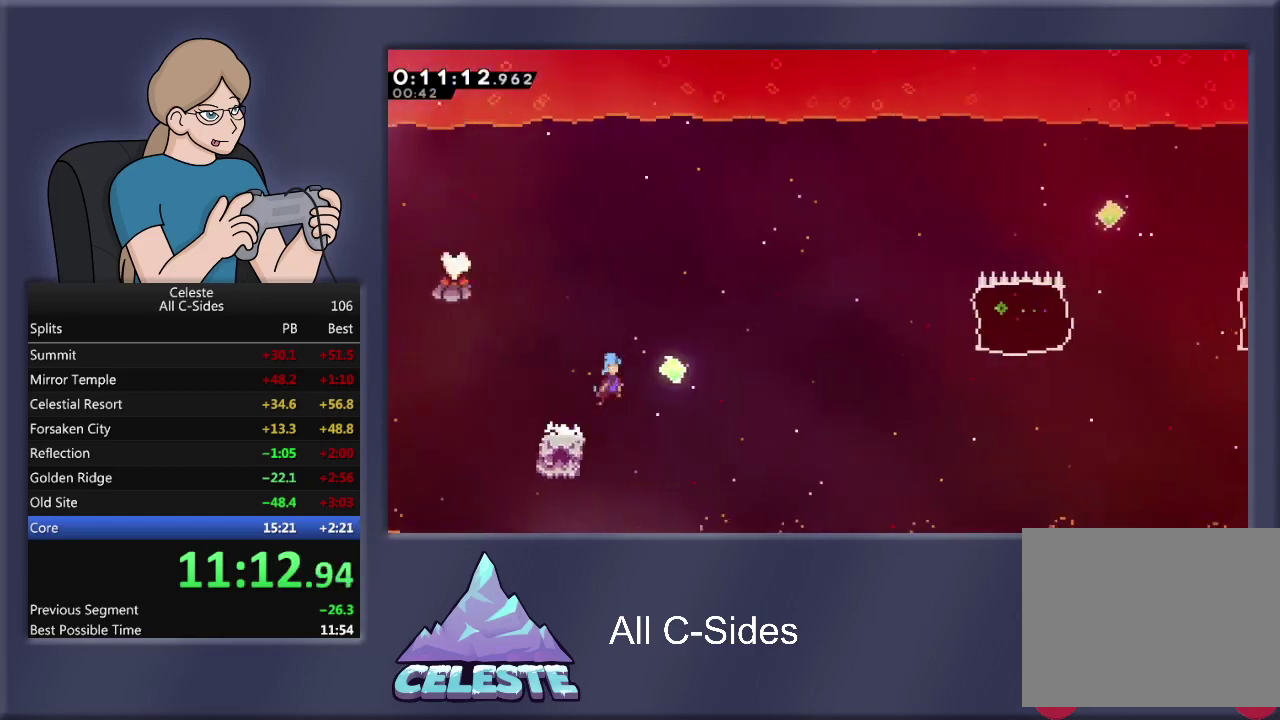
Gameplay with a controller (PlayStation layout); each line is a JSON object with the inputs held at the frame after it. "events" lists button and stick changes between this image and that frame as [ms after this image, input, new state], when the widget could be followed in between. Not read: R3 right_stick.
{"buttons": ["SQUARE", "R1", "DPAD_UP", "DPAD_RIGHT"], "left_stick": "center", "events": [[300, "CROSS", "up"], [467, "SQUARE", "down"]]}
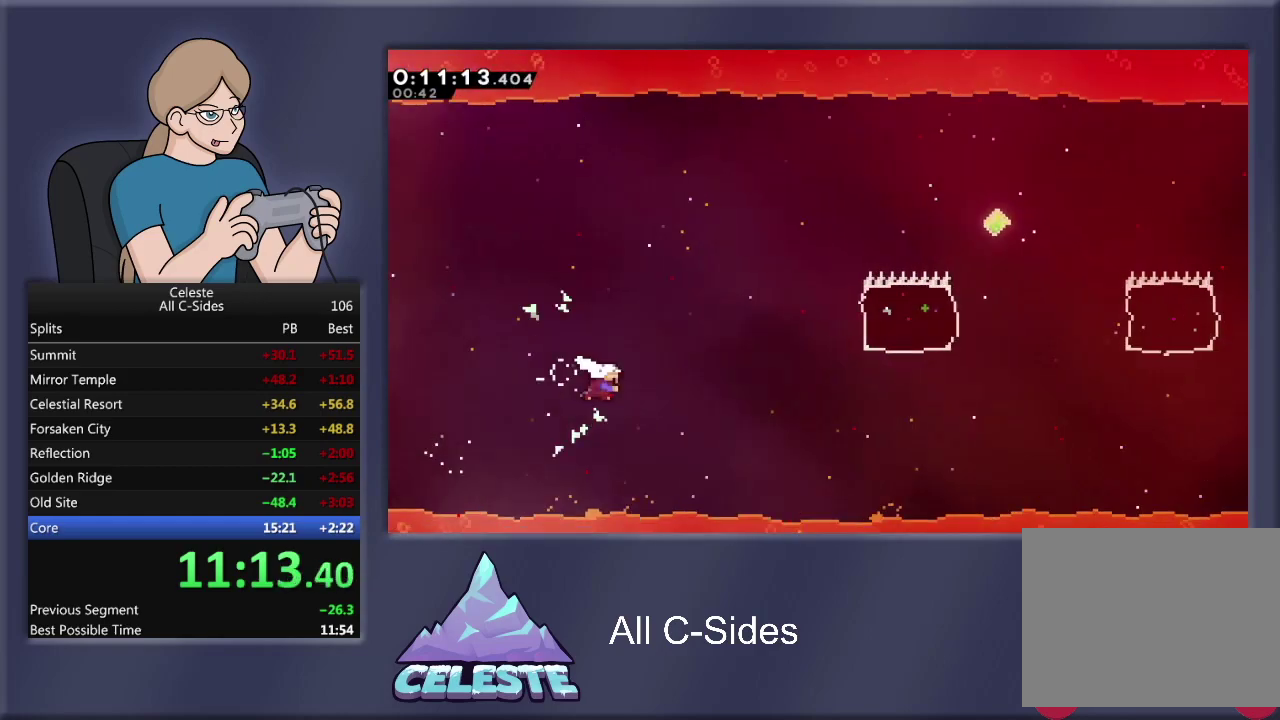
{"buttons": ["R1", "DPAD_UP", "DPAD_RIGHT"], "left_stick": "center", "events": [[467, "SQUARE", "up"]]}
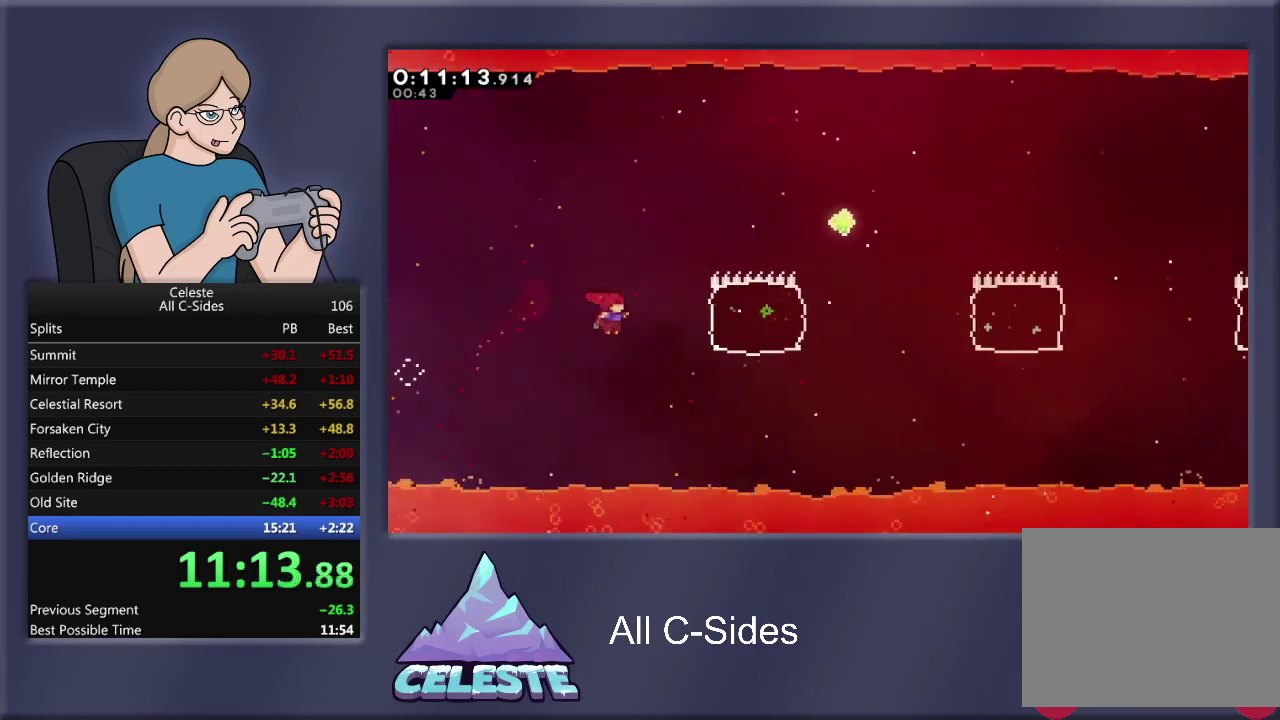
{"buttons": ["R1", "DPAD_UP", "DPAD_RIGHT"], "left_stick": "center", "events": [[133, "SQUARE", "down"], [433, "SQUARE", "up"]]}
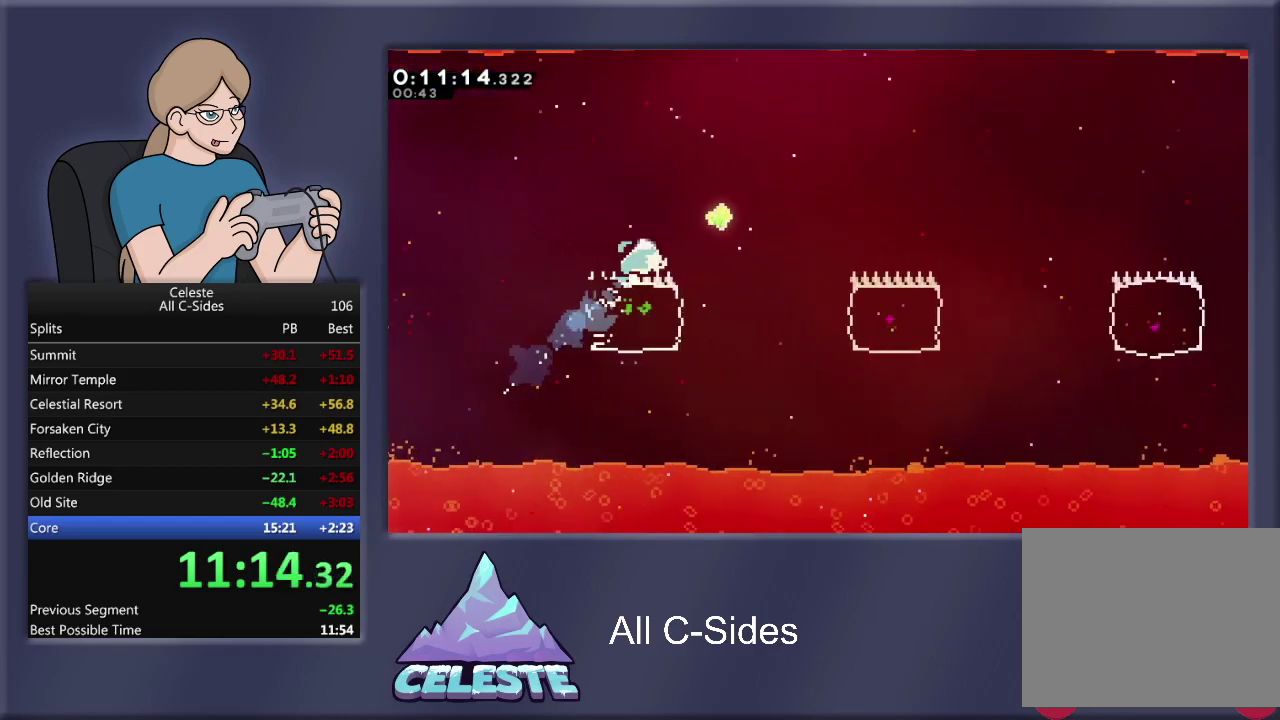
{"buttons": ["DPAD_RIGHT"], "left_stick": "center", "events": [[67, "DPAD_UP", "up"], [167, "R1", "up"], [234, "DPAD_RIGHT", "up"], [334, "DPAD_RIGHT", "down"]]}
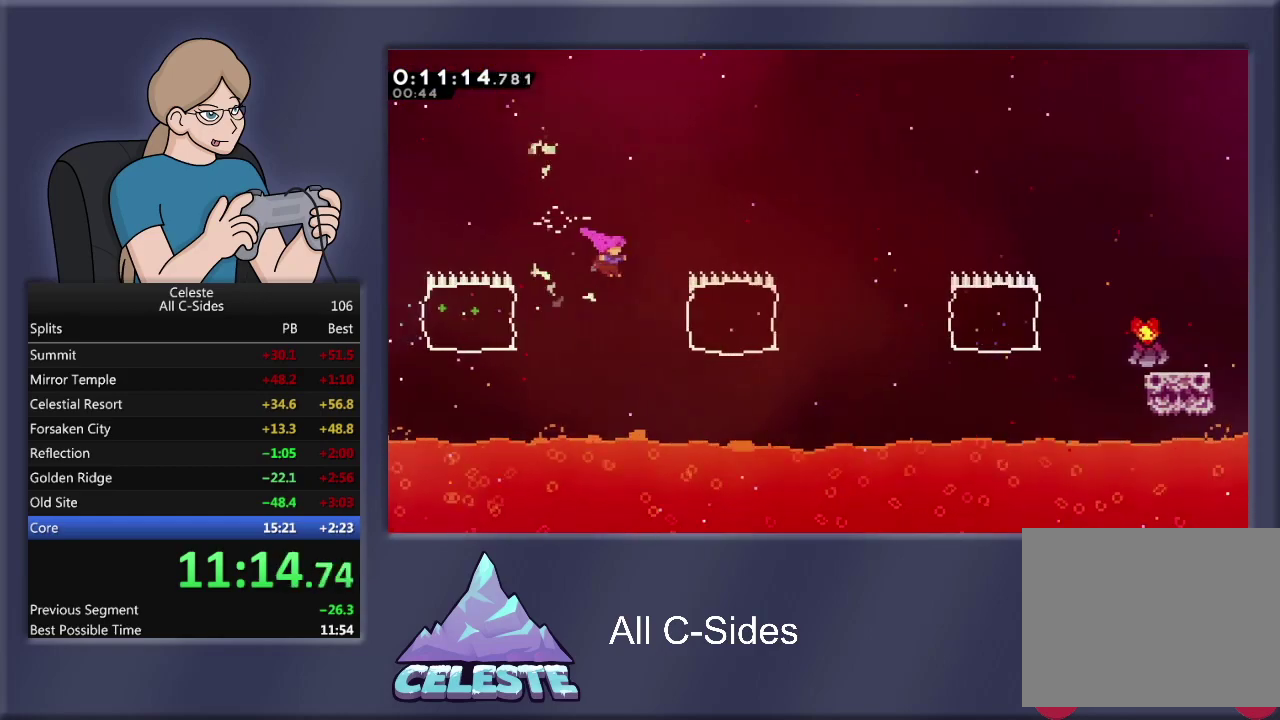
{"buttons": ["R1", "DPAD_RIGHT"], "left_stick": "center", "events": [[133, "R1", "down"], [133, "SQUARE", "down"], [333, "SQUARE", "up"]]}
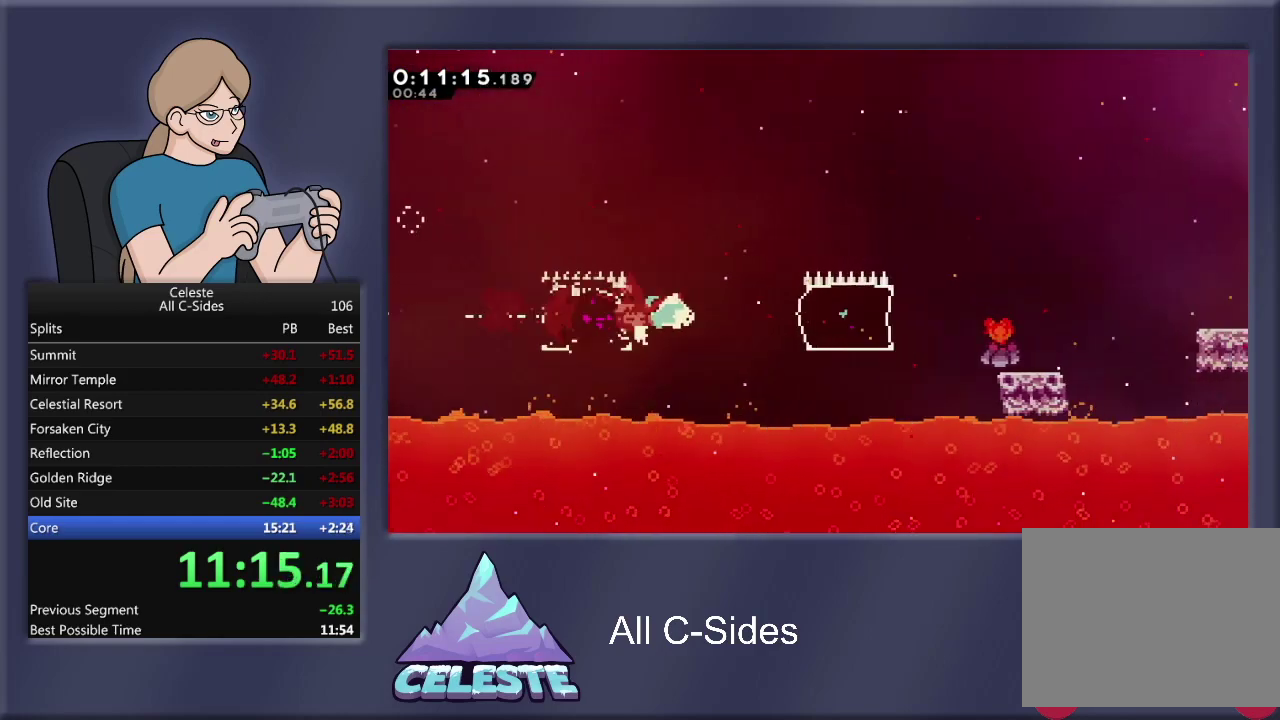
{"buttons": ["R1", "DPAD_UP", "DPAD_RIGHT"], "left_stick": "center", "events": [[67, "DPAD_UP", "down"], [200, "SQUARE", "down"], [401, "SQUARE", "up"]]}
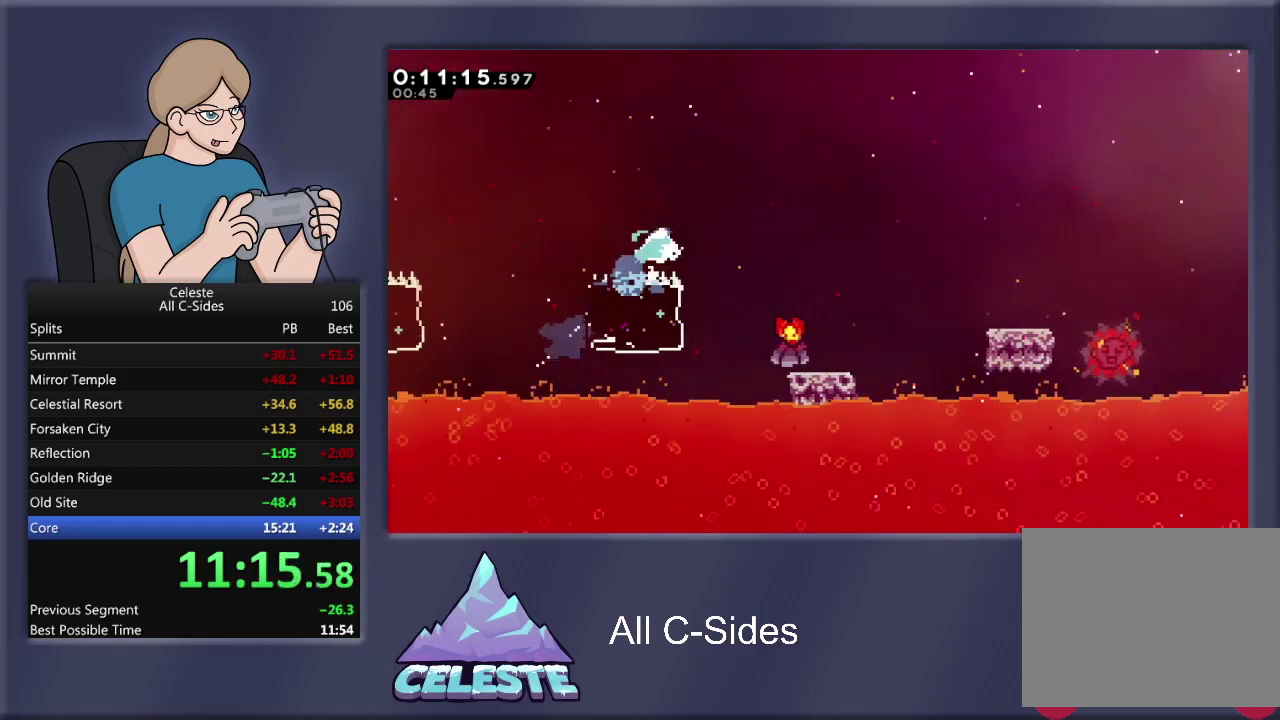
{"buttons": ["DPAD_RIGHT"], "left_stick": "center", "events": [[133, "DPAD_RIGHT", "up"], [133, "DPAD_UP", "up"], [133, "R1", "up"], [267, "DPAD_UP", "down"], [300, "DPAD_RIGHT", "down"], [367, "DPAD_UP", "up"]]}
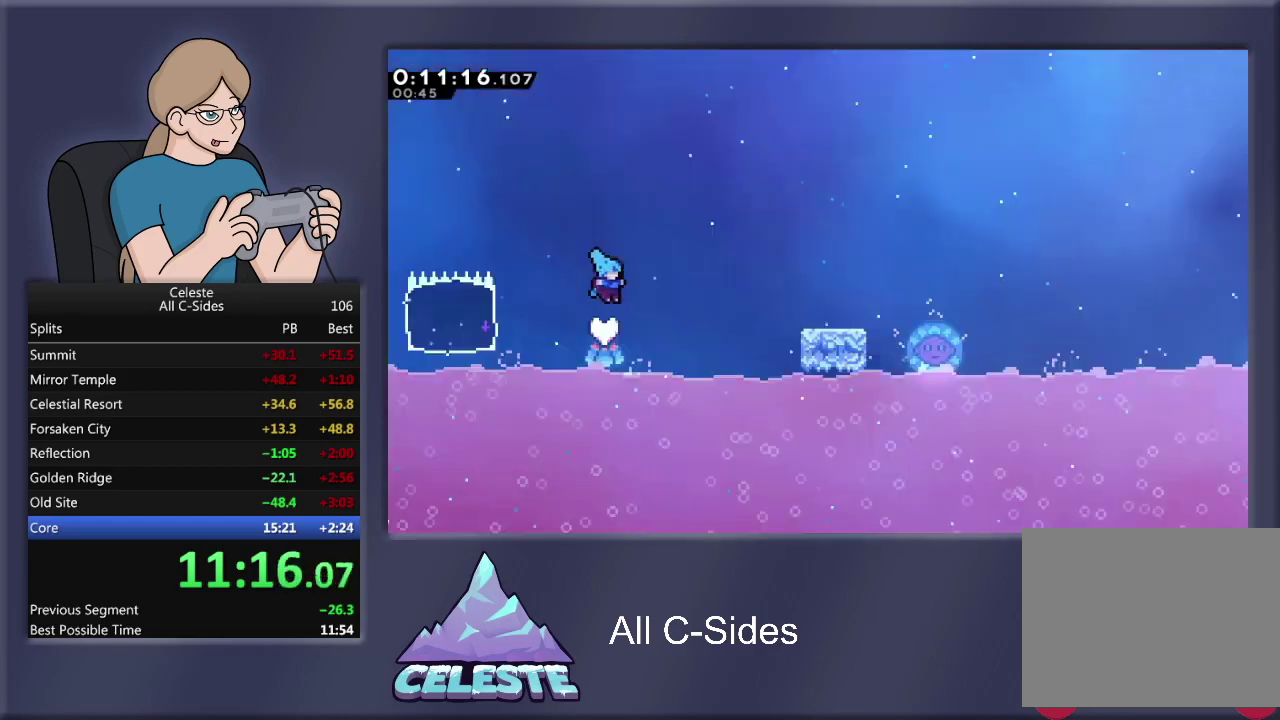
{"buttons": ["CROSS", "R1", "DPAD_RIGHT"], "left_stick": "center", "events": [[334, "R1", "down"], [367, "CROSS", "down"]]}
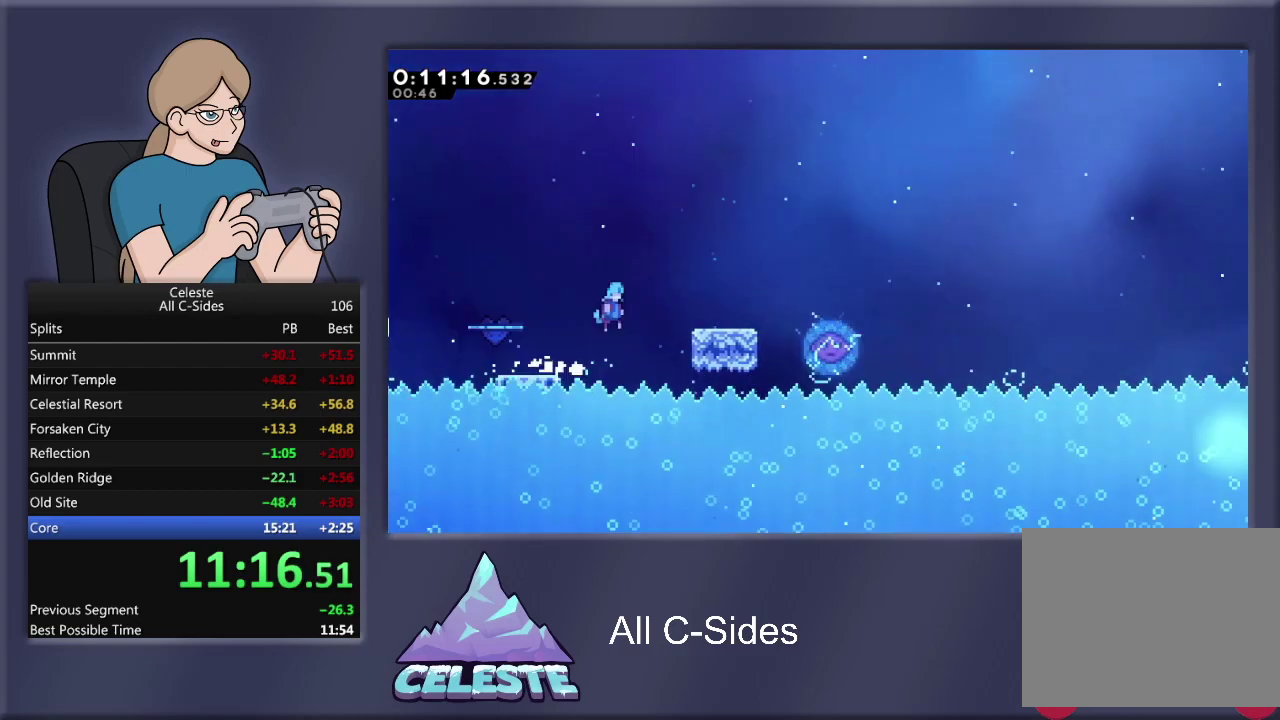
{"buttons": ["CROSS", "R1", "DPAD_RIGHT"], "left_stick": "center", "events": [[334, "CROSS", "up"], [334, "R1", "up"], [467, "R1", "down"], [501, "CROSS", "down"]]}
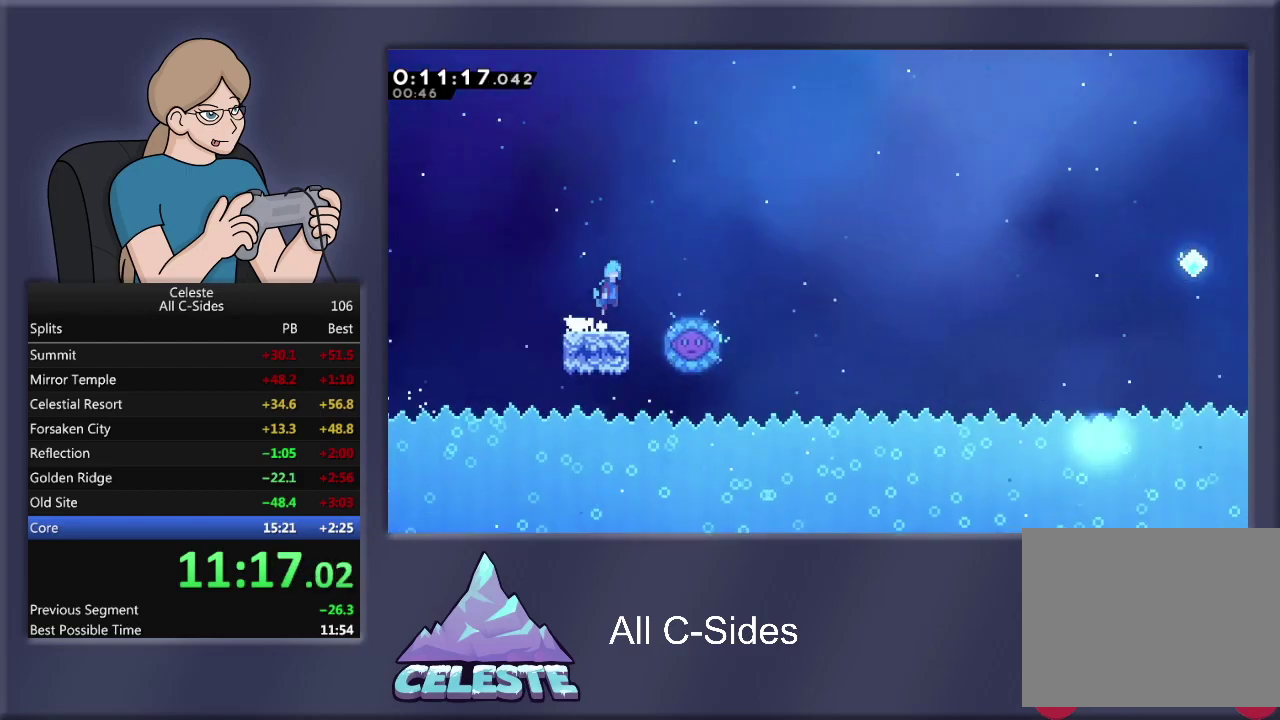
{"buttons": ["DPAD_LEFT"], "left_stick": "center", "events": [[333, "CROSS", "up"], [333, "R1", "up"], [434, "DPAD_RIGHT", "up"], [500, "DPAD_LEFT", "down"]]}
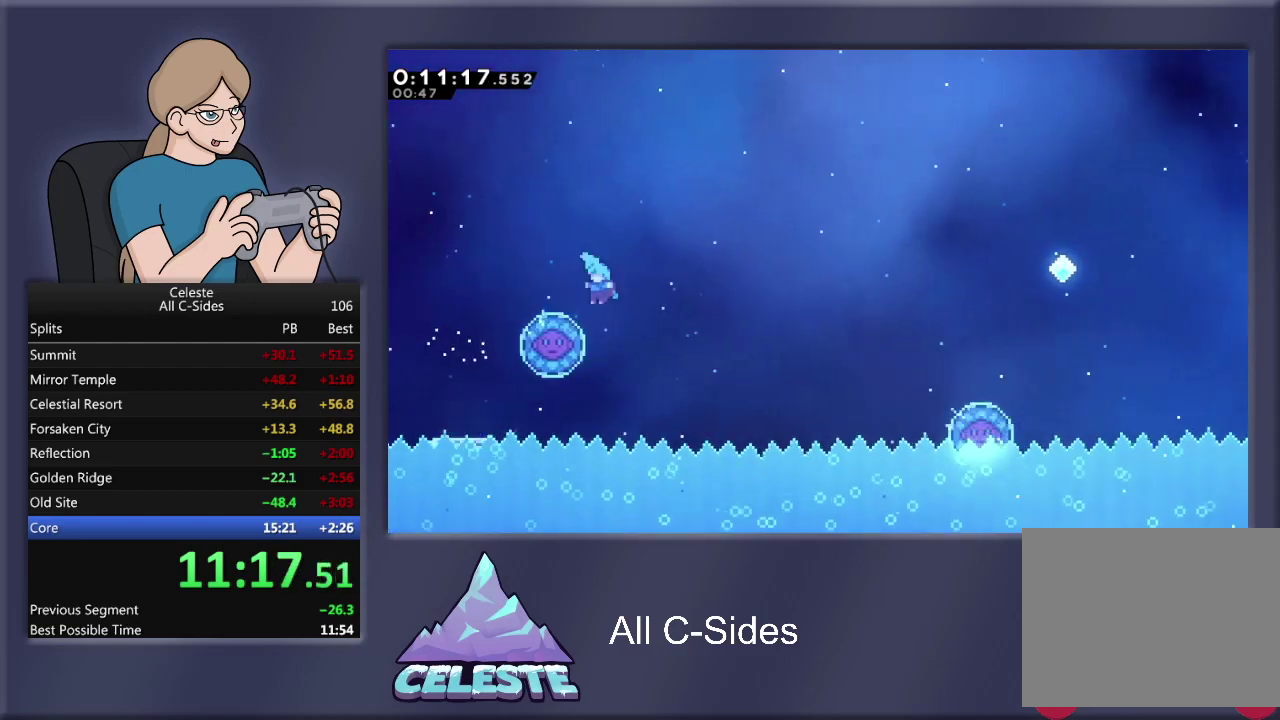
{"buttons": ["DPAD_RIGHT"], "left_stick": "center", "events": [[434, "DPAD_LEFT", "up"], [434, "DPAD_RIGHT", "down"]]}
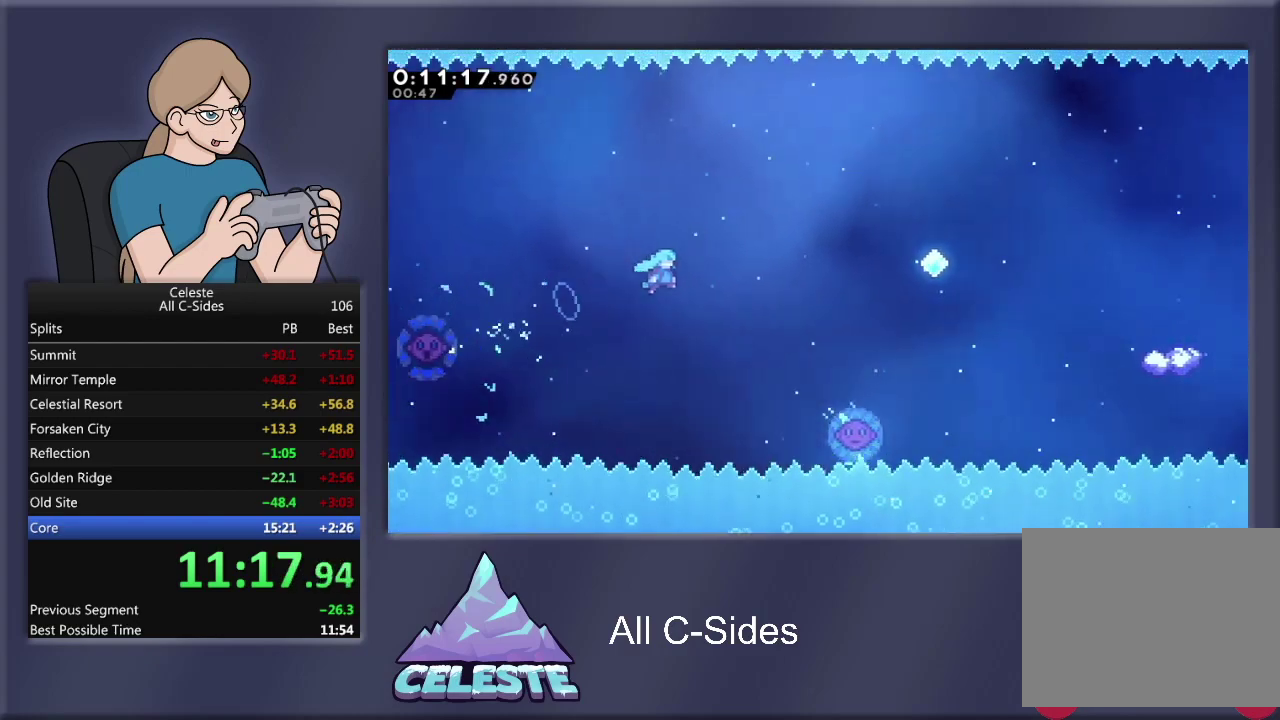
{"buttons": ["DPAD_RIGHT"], "left_stick": "center", "events": [[267, "DPAD_RIGHT", "up"], [334, "DPAD_RIGHT", "down"]]}
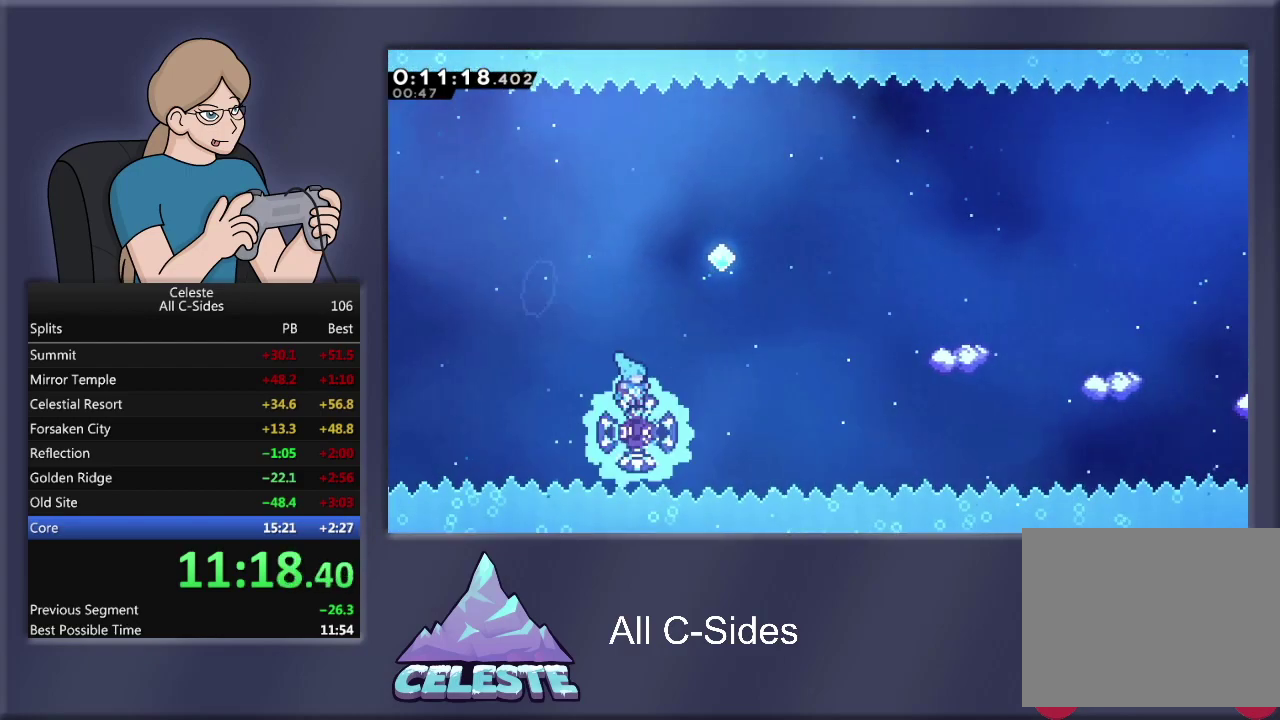
{"buttons": ["DPAD_RIGHT"], "left_stick": "center", "events": [[34, "DPAD_UP", "down"], [234, "DPAD_UP", "up"]]}
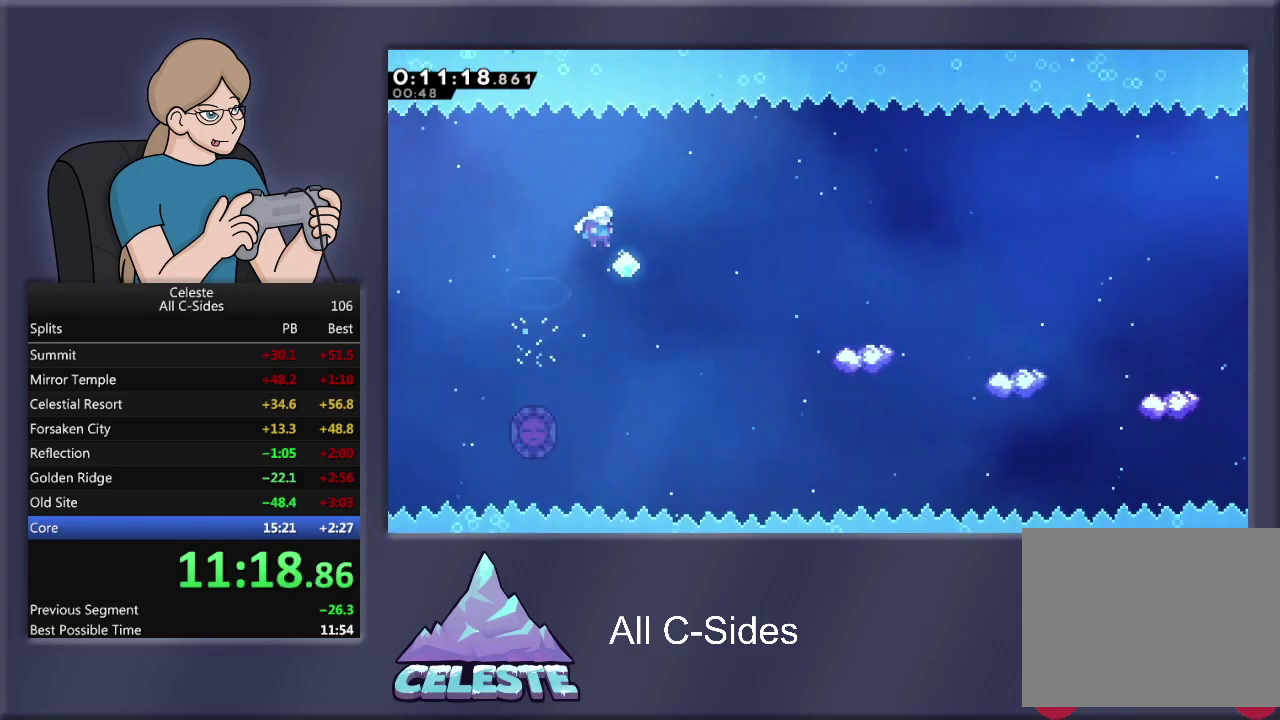
{"buttons": ["SQUARE", "R1", "DPAD_UP", "DPAD_RIGHT"], "left_stick": "center", "events": [[100, "DPAD_UP", "down"], [367, "R1", "down"], [400, "SQUARE", "down"]]}
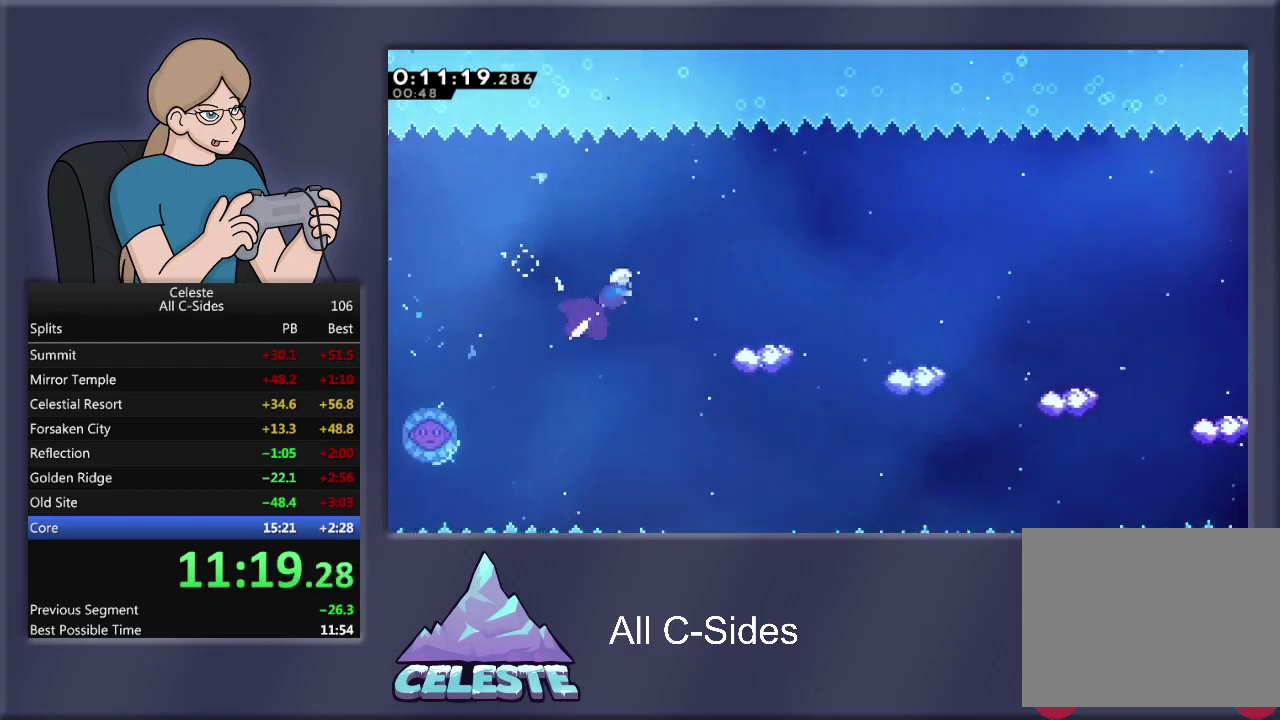
{"buttons": ["DPAD_RIGHT"], "left_stick": "center", "events": [[34, "SQUARE", "up"], [67, "DPAD_UP", "up"], [100, "R1", "up"], [234, "DPAD_RIGHT", "up"], [301, "DPAD_RIGHT", "down"]]}
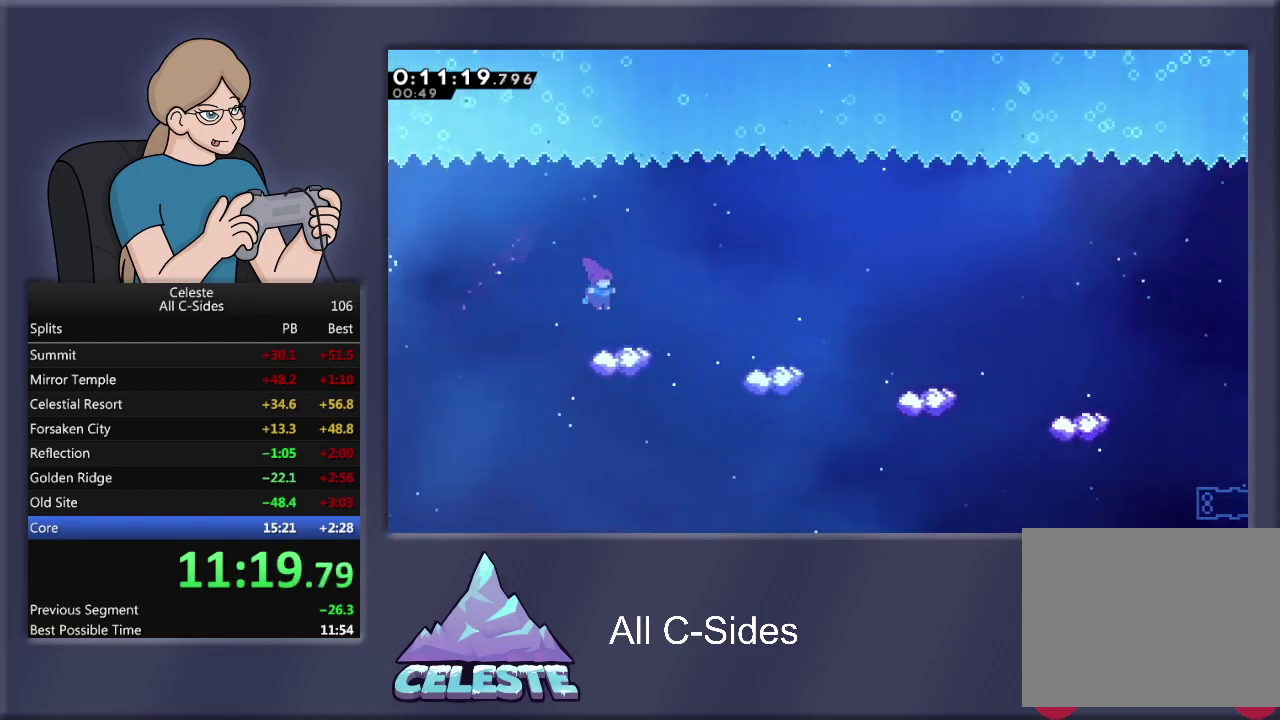
{"buttons": ["DPAD_RIGHT"], "left_stick": "center", "events": [[200, "CROSS", "down"], [300, "CROSS", "up"]]}
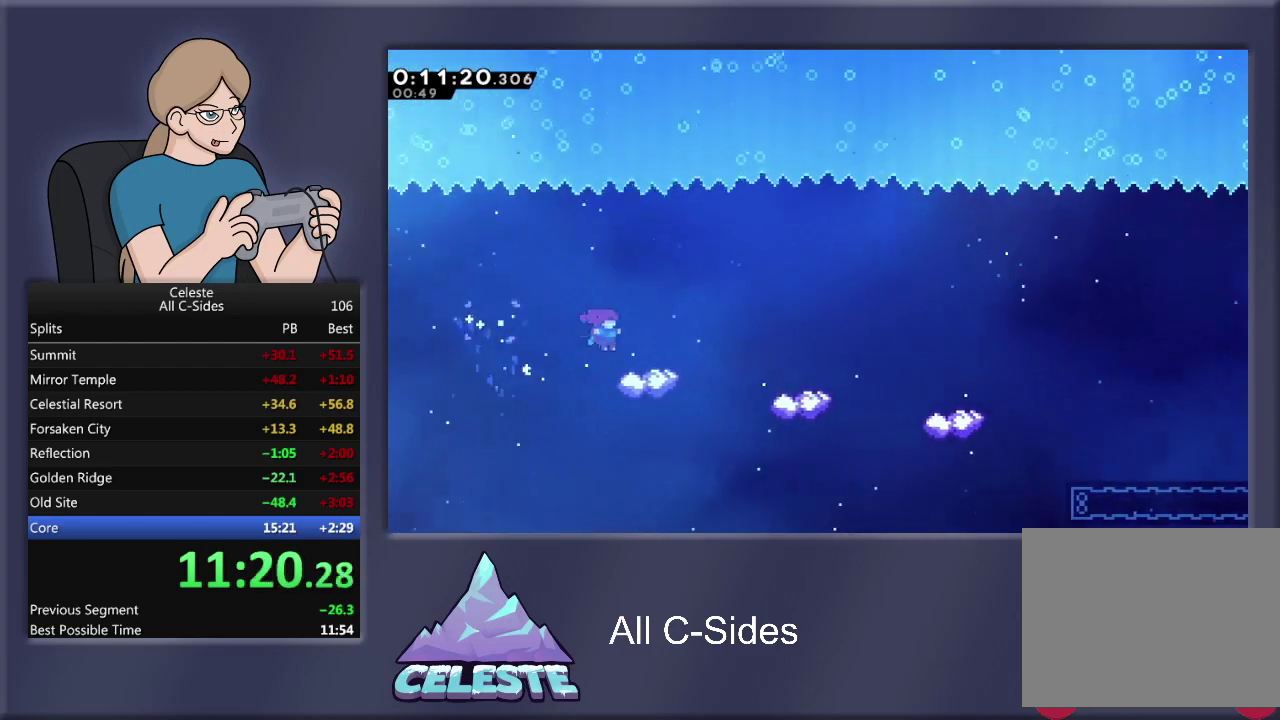
{"buttons": ["DPAD_RIGHT"], "left_stick": "center", "events": [[201, "CROSS", "down"], [401, "CROSS", "up"]]}
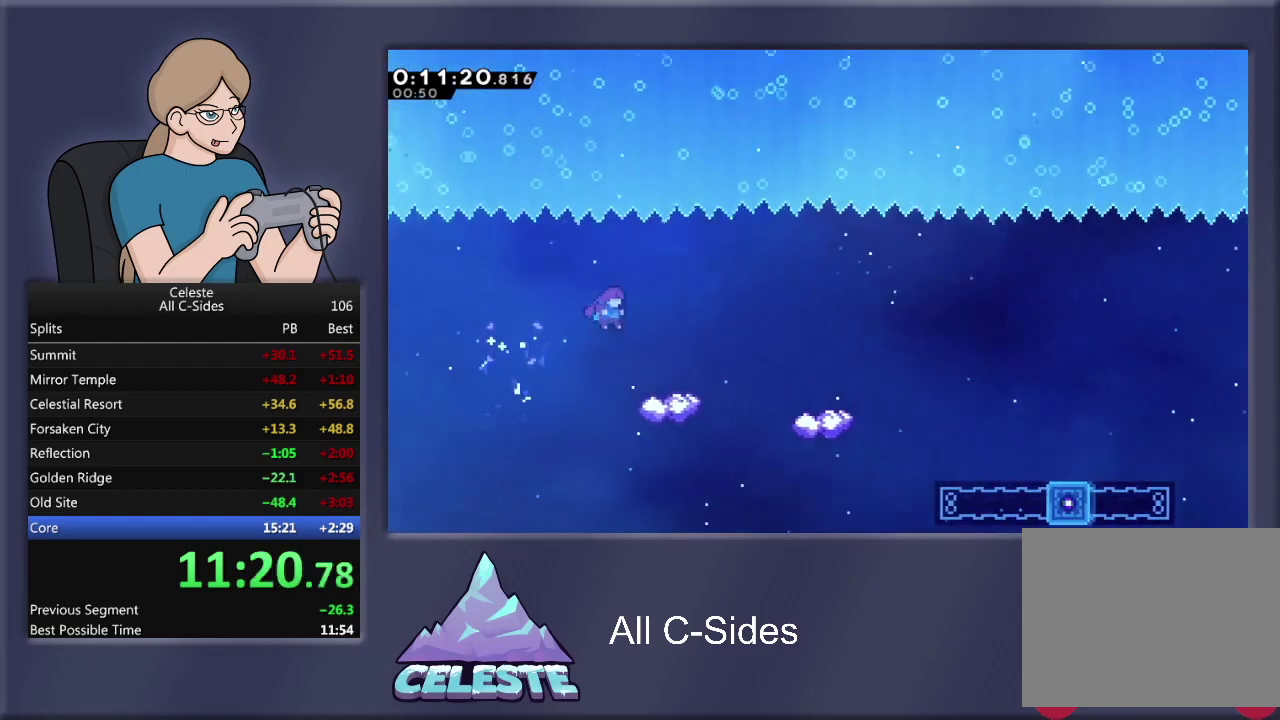
{"buttons": ["DPAD_RIGHT"], "left_stick": "center", "events": [[267, "CROSS", "down"], [434, "CROSS", "up"]]}
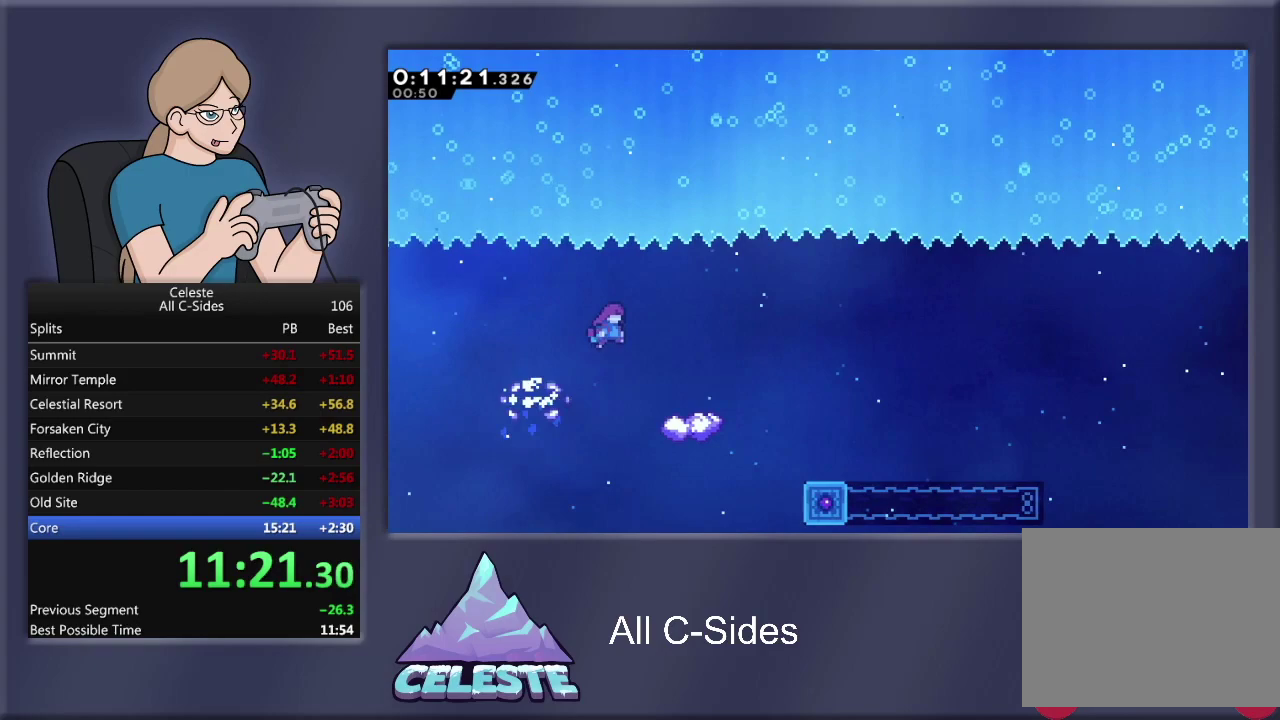
{"buttons": ["DPAD_RIGHT"], "left_stick": "center", "events": [[334, "CROSS", "down"], [467, "CROSS", "up"]]}
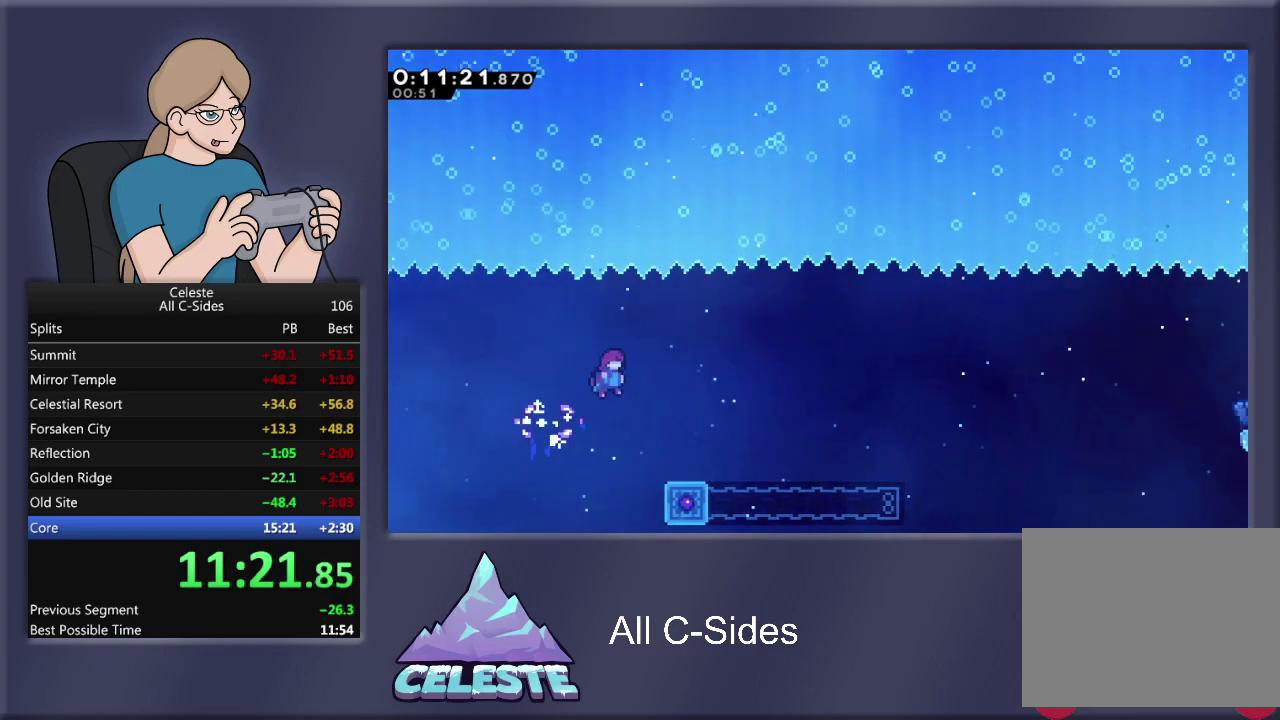
{"buttons": ["SQUARE", "R1", "DPAD_DOWN", "DPAD_RIGHT"], "left_stick": "center", "events": [[167, "DPAD_RIGHT", "up"], [267, "DPAD_DOWN", "down"], [267, "DPAD_RIGHT", "down"], [400, "R1", "down"], [400, "SQUARE", "down"]]}
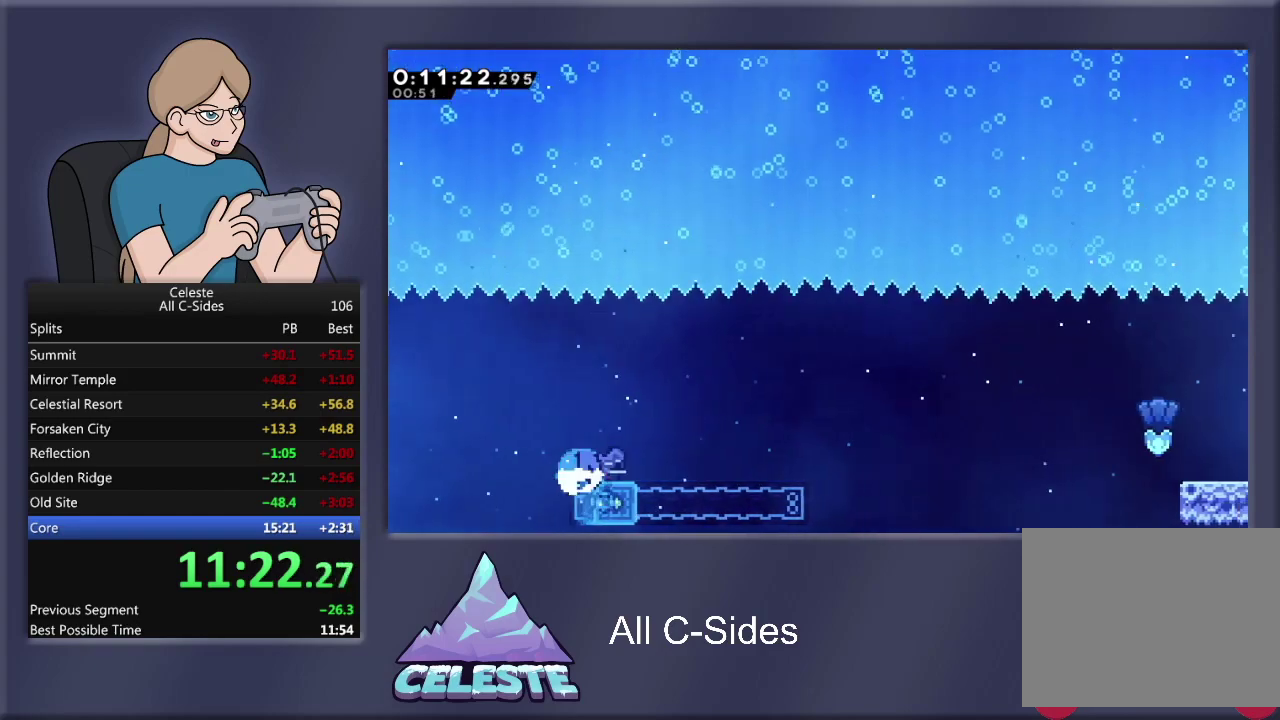
{"buttons": ["CROSS", "R1", "DPAD_UP", "DPAD_RIGHT"], "left_stick": "center", "events": [[34, "SQUARE", "up"], [134, "CROSS", "down"], [201, "DPAD_DOWN", "up"], [467, "DPAD_UP", "down"]]}
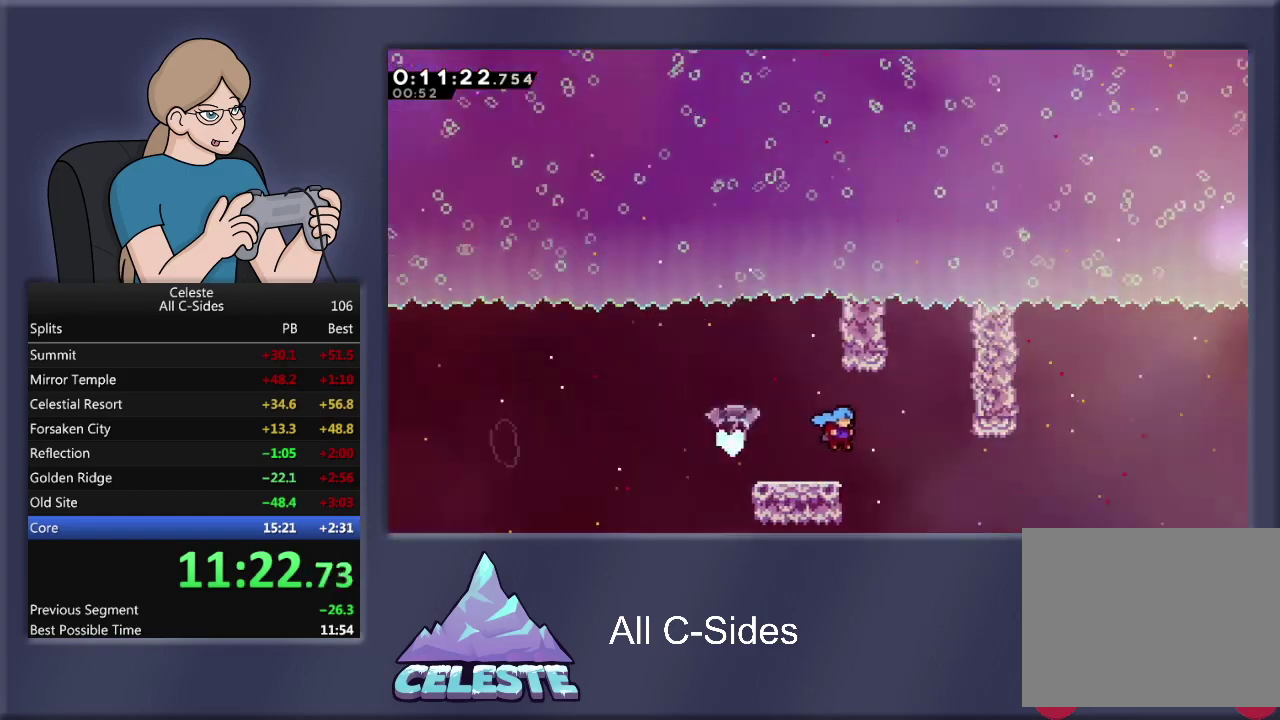
{"buttons": ["R1", "DPAD_UP"], "left_stick": "center", "events": [[67, "DPAD_RIGHT", "up"], [133, "CROSS", "up"]]}
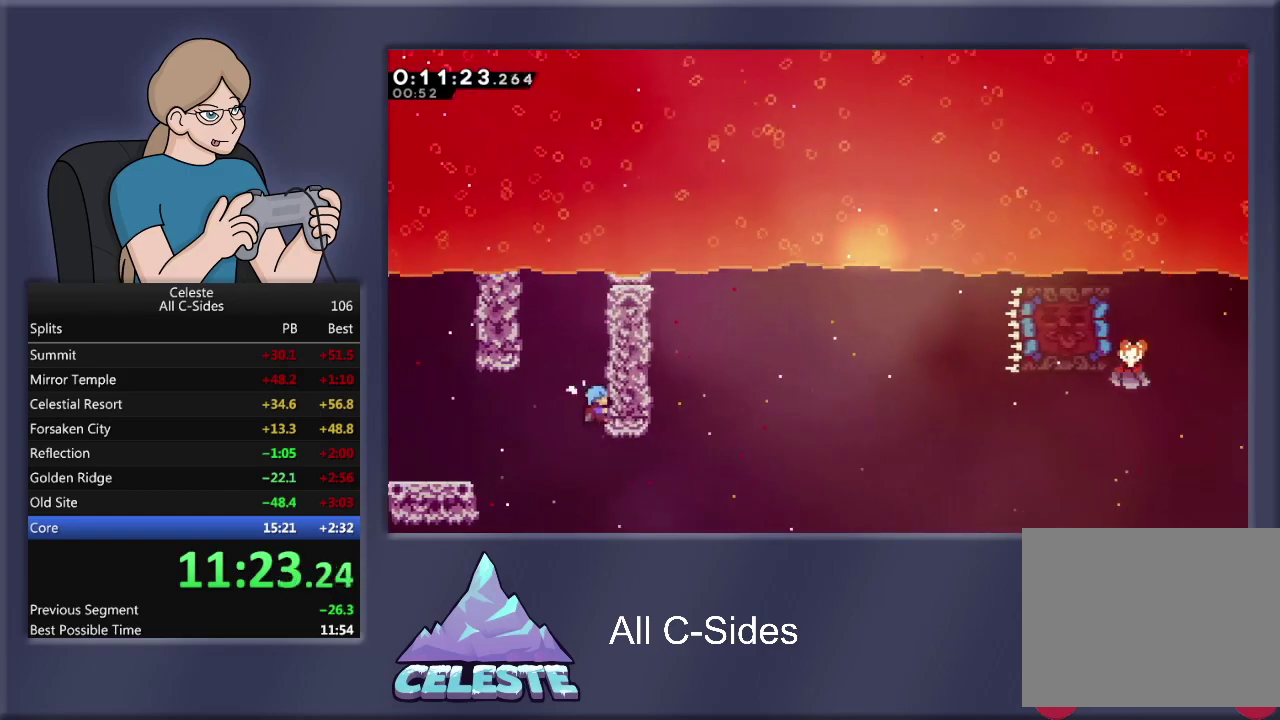
{"buttons": ["R1", "DPAD_LEFT"], "left_stick": "center", "events": [[234, "DPAD_LEFT", "down"], [234, "DPAD_UP", "up"], [267, "CROSS", "down"], [501, "CROSS", "up"]]}
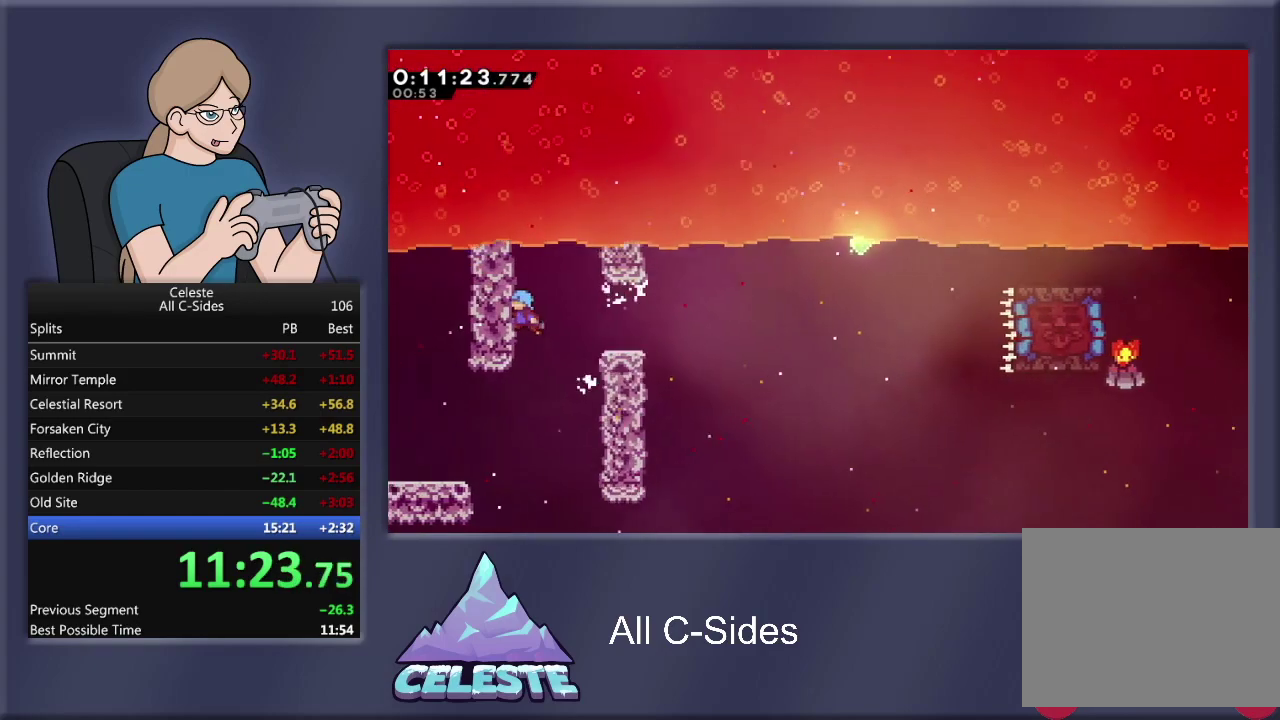
{"buttons": ["R1"], "left_stick": "center", "events": [[167, "DPAD_LEFT", "up"], [300, "DPAD_UP", "down"], [434, "DPAD_UP", "up"]]}
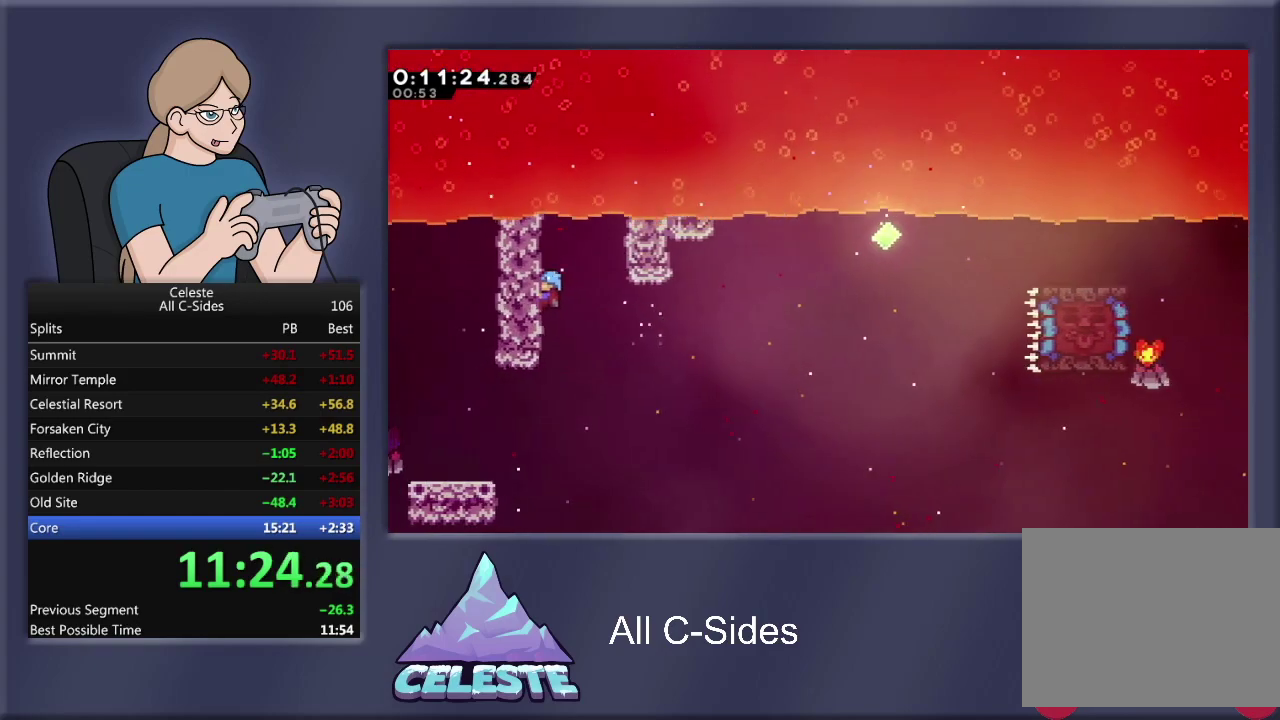
{"buttons": ["R1", "DPAD_RIGHT"], "left_stick": "center", "events": [[167, "DPAD_RIGHT", "down"], [234, "CROSS", "down"], [434, "CROSS", "up"]]}
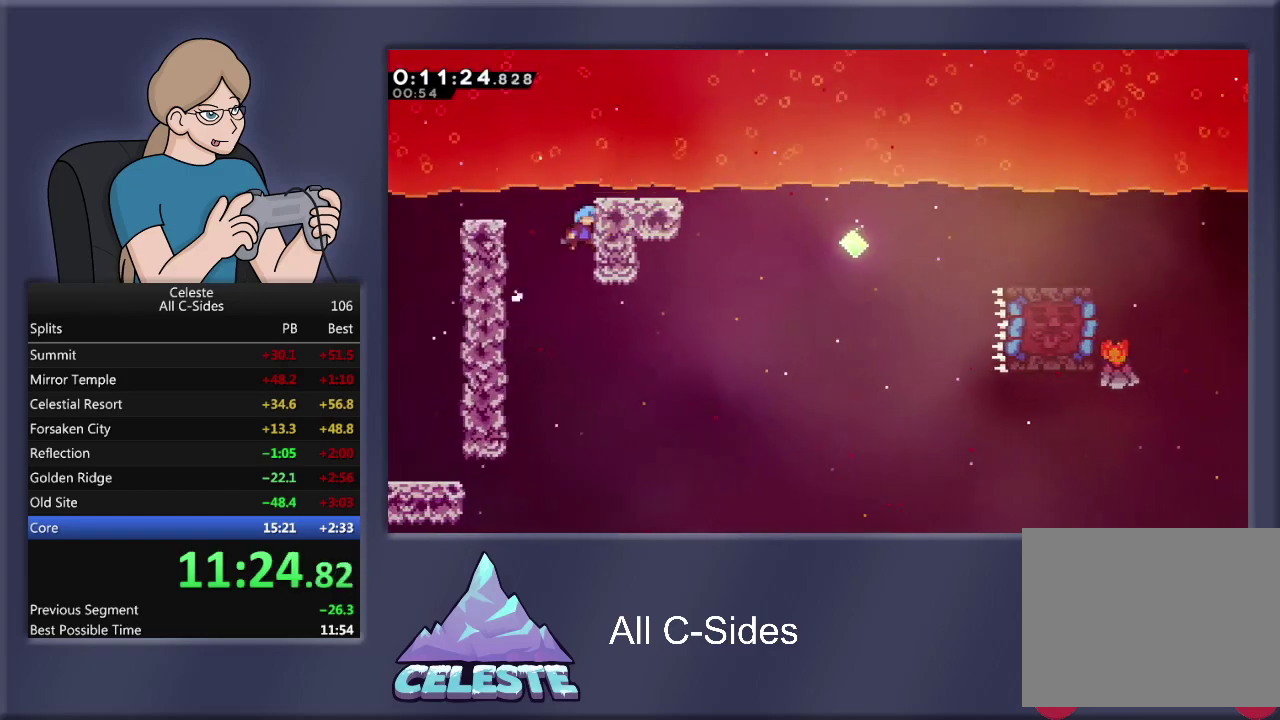
{"buttons": ["R1"], "left_stick": "center", "events": [[67, "DPAD_RIGHT", "up"]]}
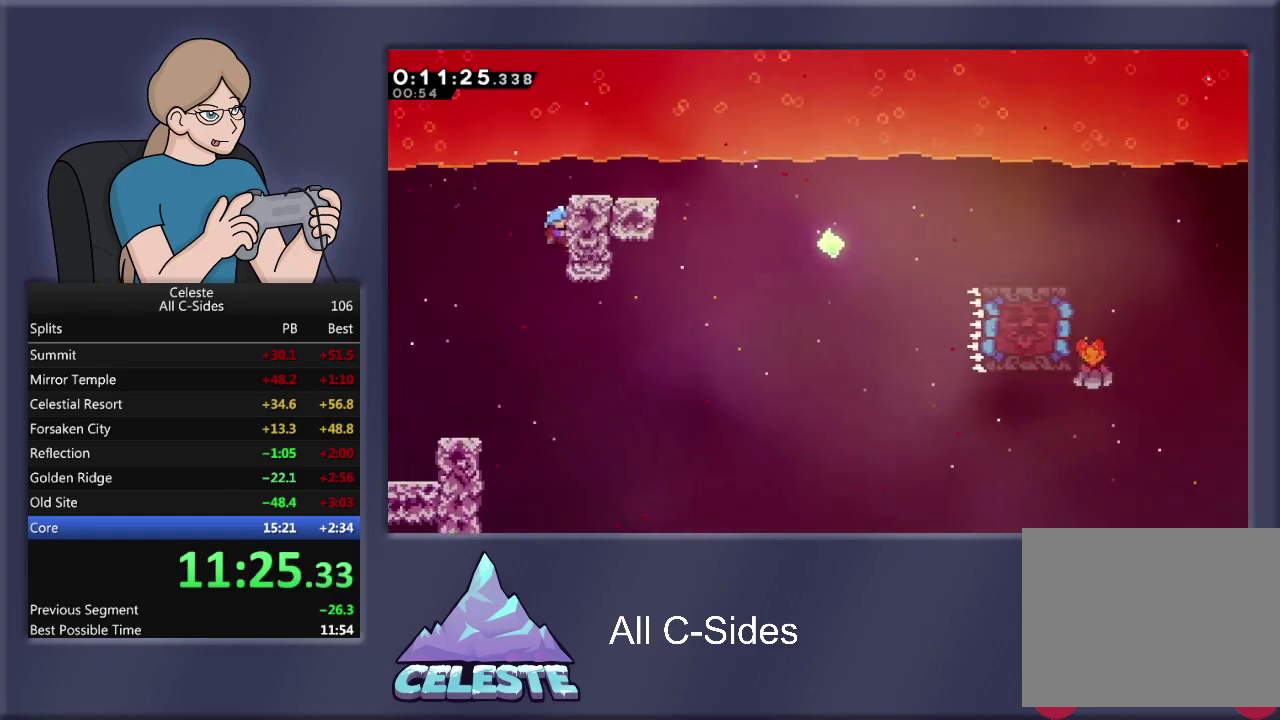
{"buttons": ["CROSS", "R1", "DPAD_RIGHT"], "left_stick": "center", "events": [[301, "DPAD_RIGHT", "down"], [367, "CROSS", "down"]]}
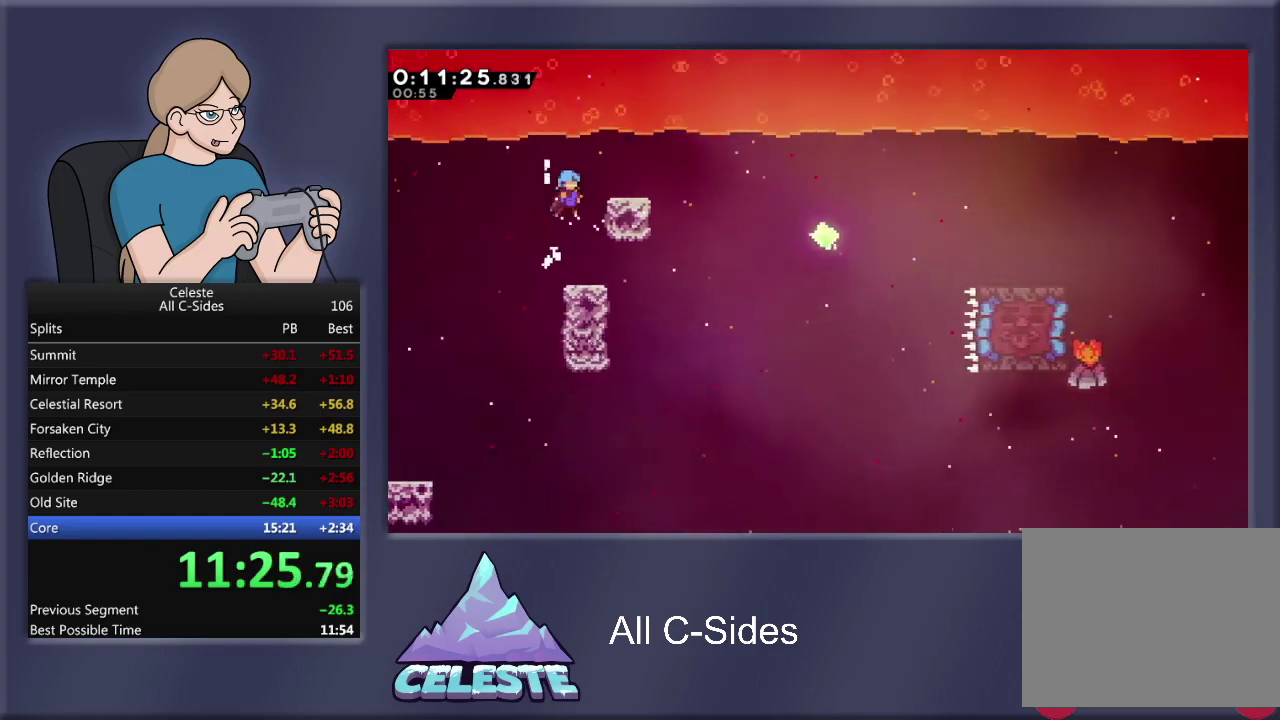
{"buttons": ["CROSS", "R1", "DPAD_RIGHT"], "left_stick": "center", "events": [[233, "CROSS", "up"], [334, "R1", "up"], [400, "CROSS", "down"], [434, "R1", "down"]]}
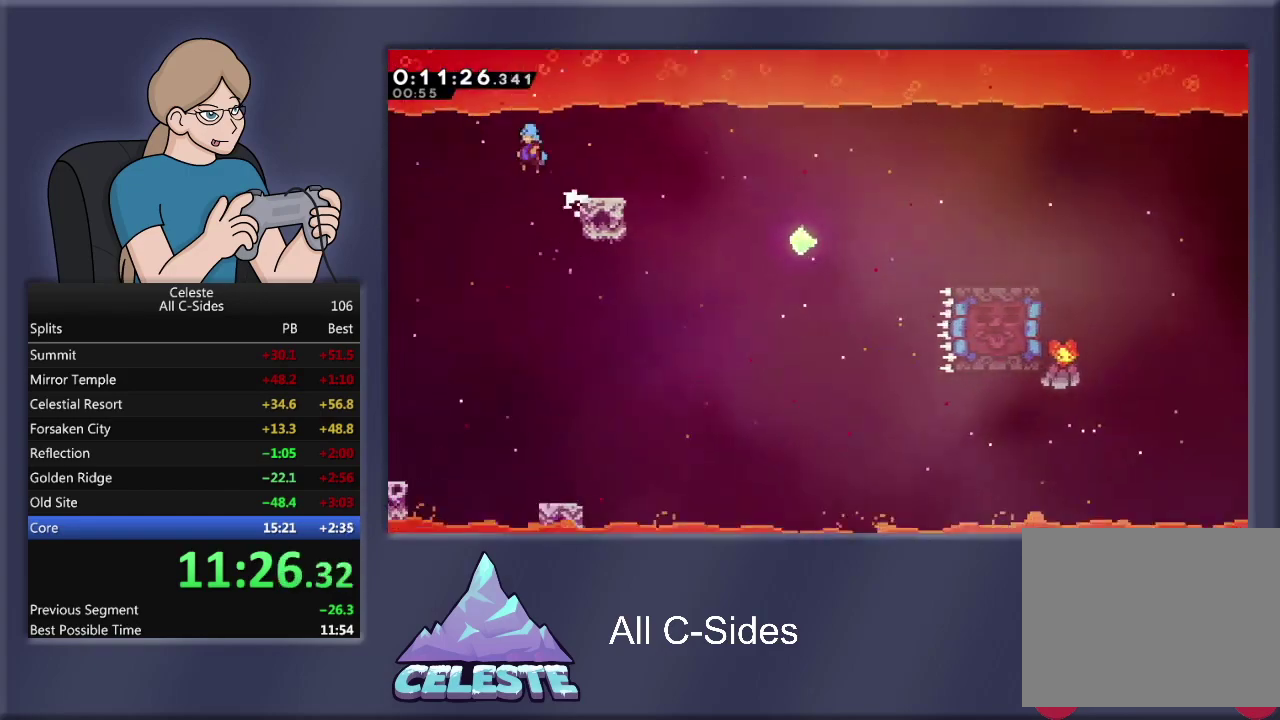
{"buttons": ["R1", "DPAD_UP", "DPAD_RIGHT"], "left_stick": "center", "events": [[234, "CROSS", "up"], [501, "DPAD_UP", "down"]]}
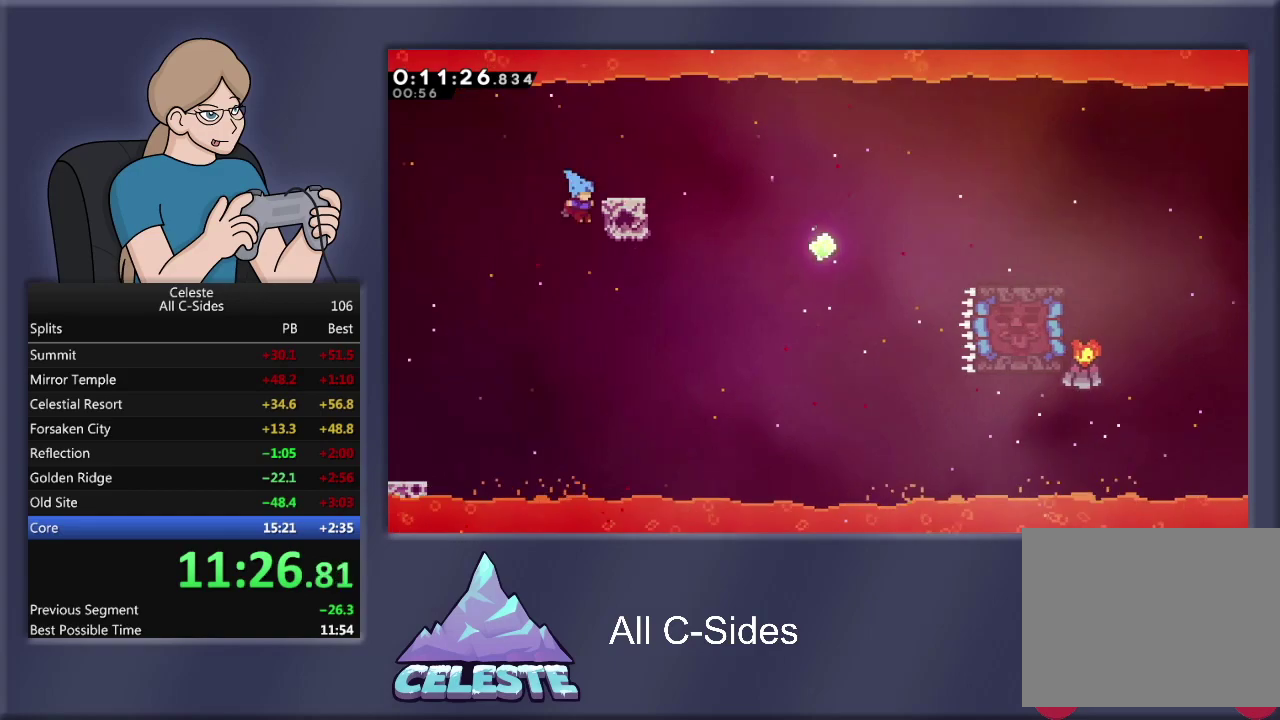
{"buttons": ["R1", "DPAD_UP", "DPAD_RIGHT"], "left_stick": "center", "events": []}
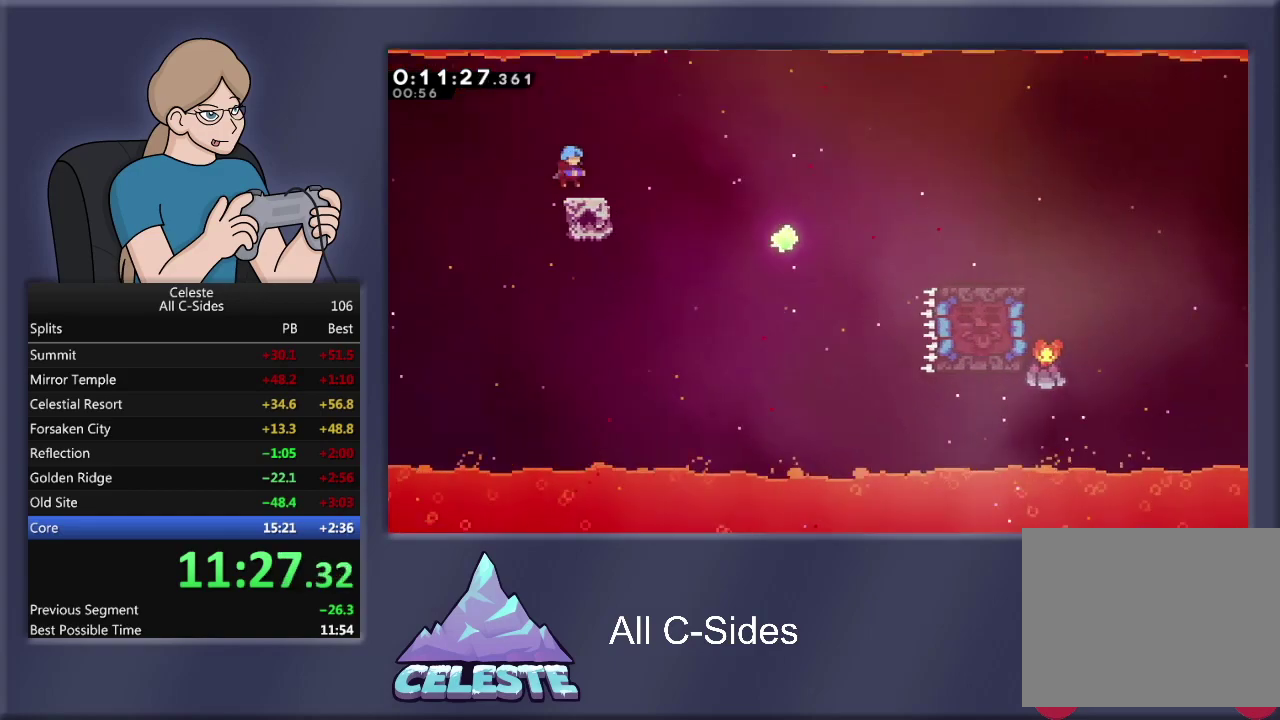
{"buttons": ["CROSS", "R1", "DPAD_RIGHT"], "left_stick": "center", "events": [[167, "DPAD_UP", "up"], [201, "CROSS", "down"]]}